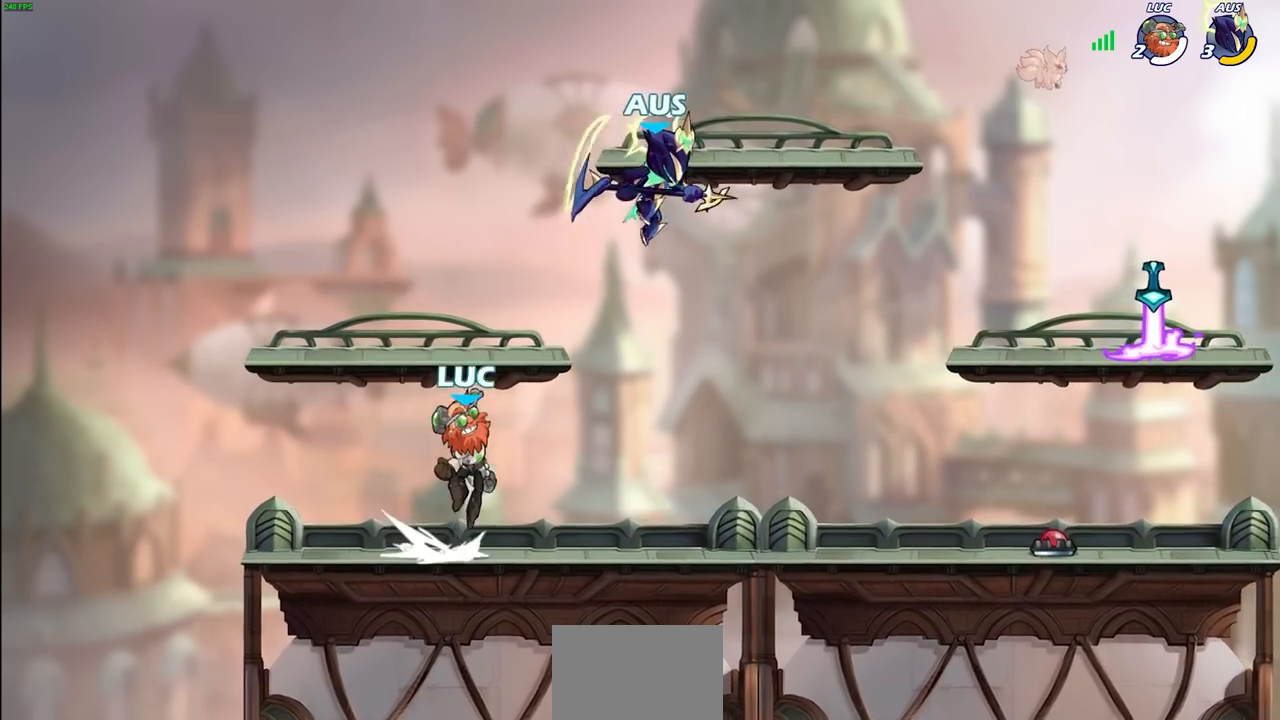
Gameplay with a controller (PlayStation layout); each line is a JSON object with the inputs held at the frame after it. "events" lists button and stick changes between this image and that frame as [ms after this image, input, new state], when the widget could be followed in between.
{"buttons": [], "left_stick": "up-right", "right_stick": "center", "events": [[50, "CIRCLE", "down"], [83, "CROSS", "up"], [117, "R2", "up"], [183, "CIRCLE", "up"], [433, "left_stick", "up-right"]]}
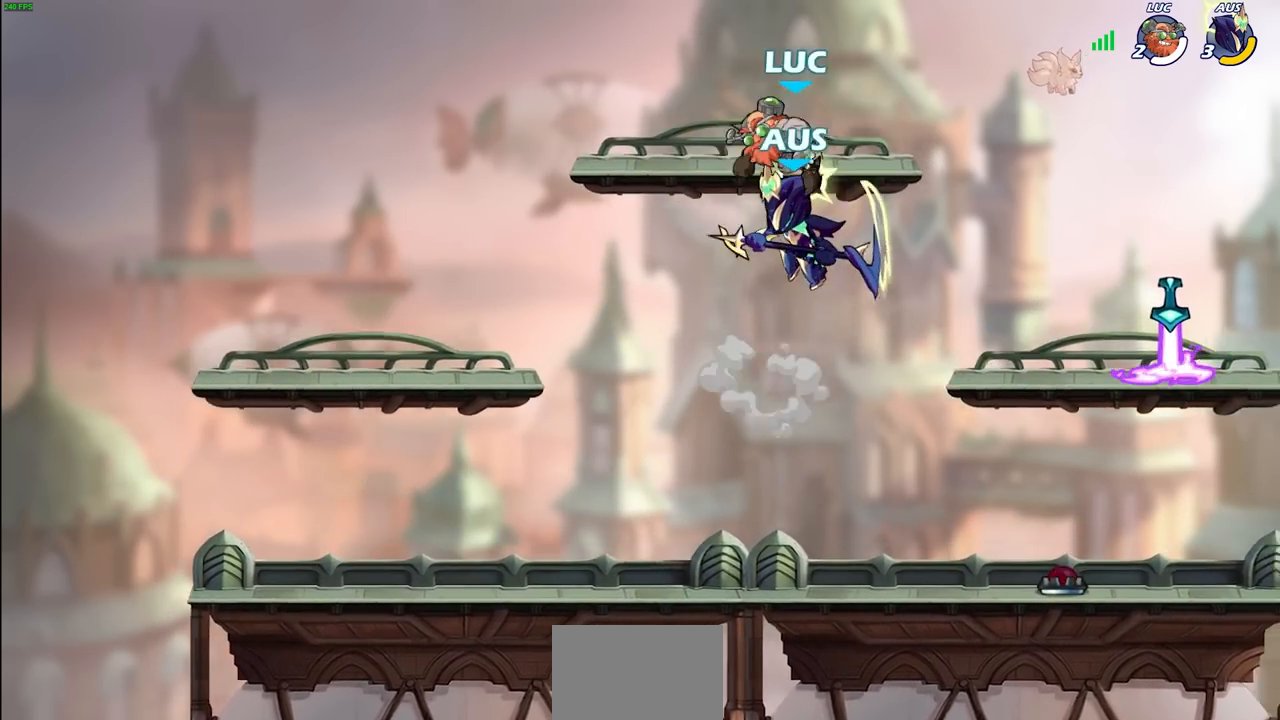
{"buttons": [], "left_stick": "down-left", "right_stick": "center", "events": [[167, "left_stick", "up-left"], [217, "left_stick", "left"], [350, "left_stick", "down-left"]]}
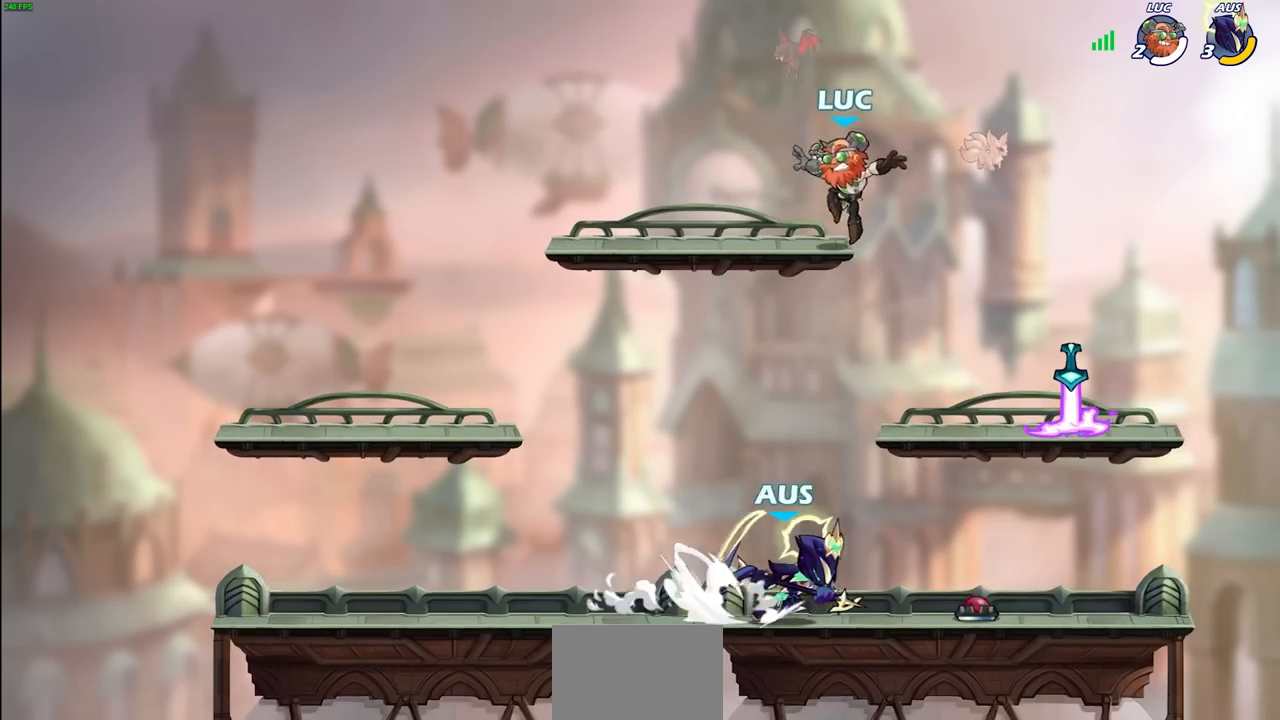
{"buttons": [], "left_stick": "center", "right_stick": "center", "events": [[383, "left_stick", "down-right"], [500, "left_stick", "center"]]}
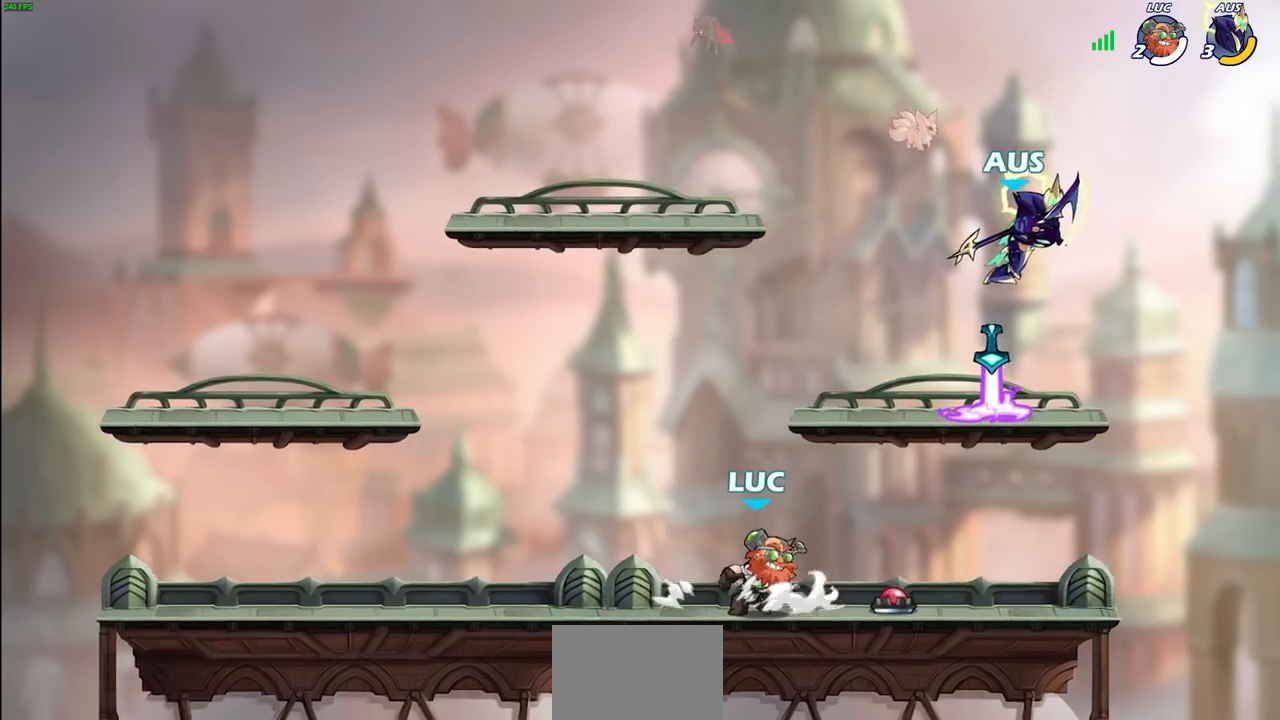
{"buttons": [], "left_stick": "center", "right_stick": "center", "events": []}
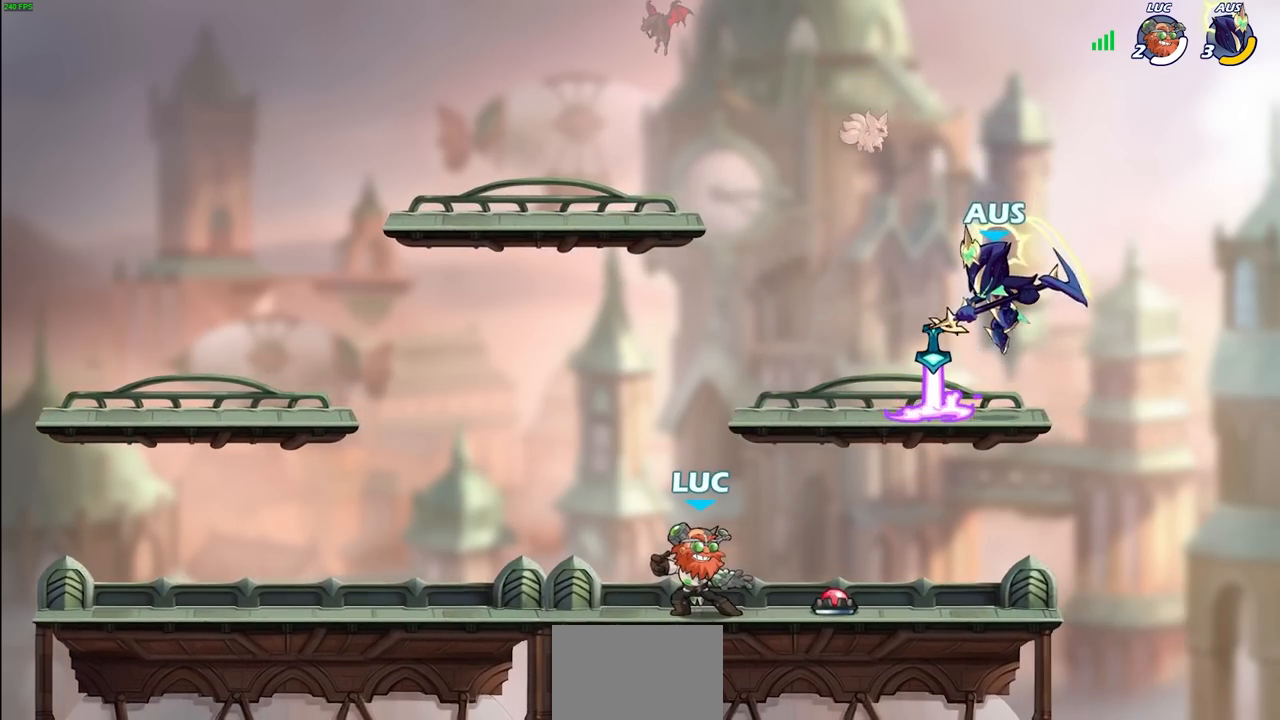
{"buttons": [], "left_stick": "center", "right_stick": "center", "events": []}
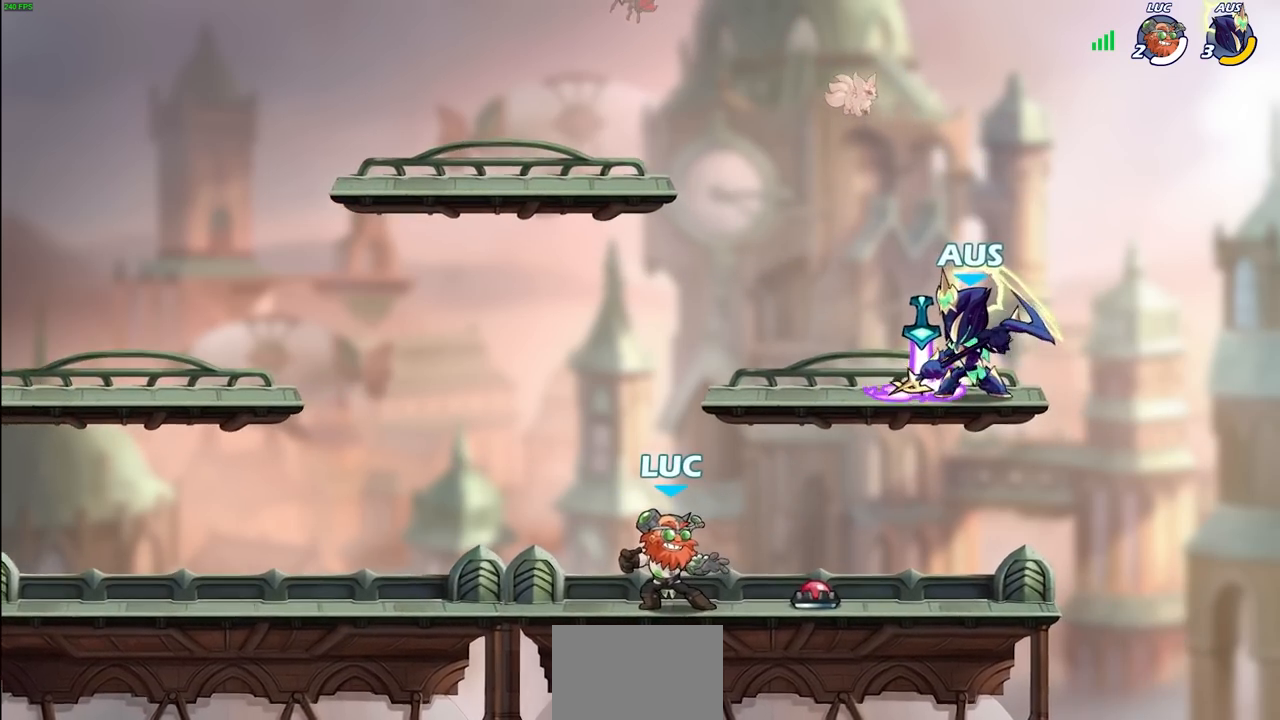
{"buttons": [], "left_stick": "right", "right_stick": "center", "events": [[167, "left_stick", "right"], [300, "CROSS", "down"], [417, "CROSS", "up"]]}
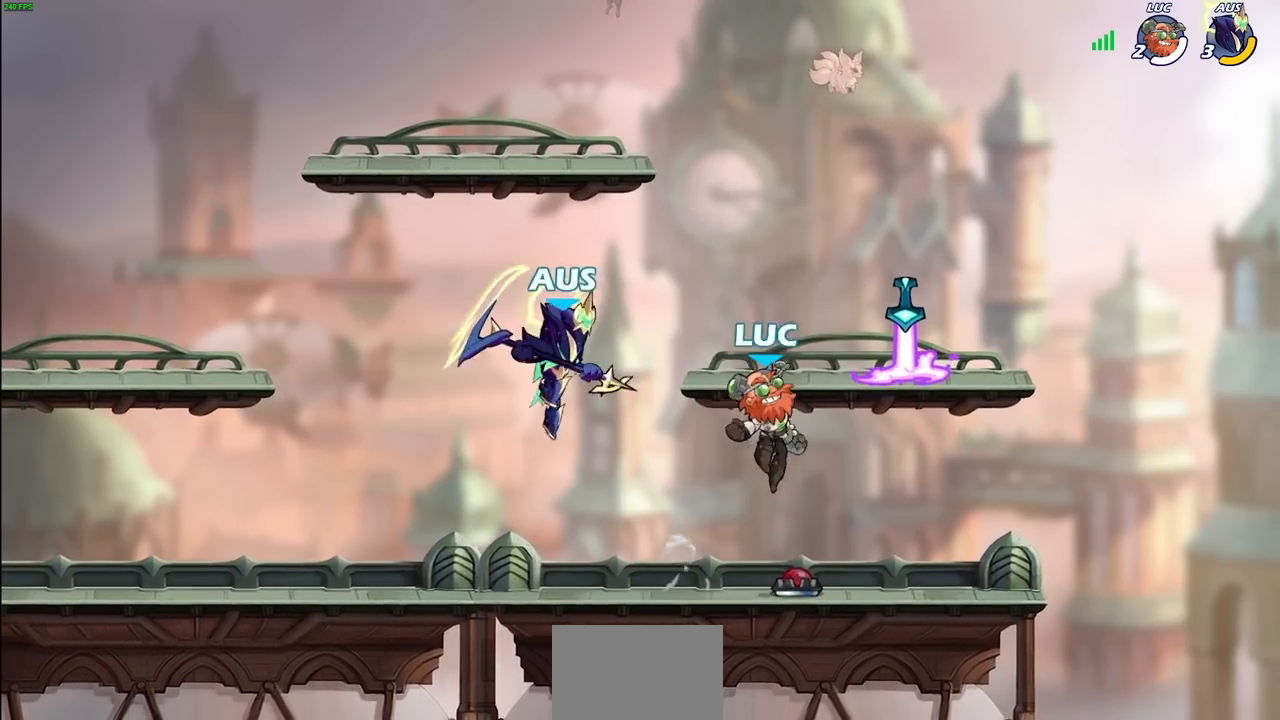
{"buttons": [], "left_stick": "up-left", "right_stick": "center", "events": [[117, "R1", "down"], [133, "left_stick", "down"], [200, "R1", "up"], [383, "left_stick", "right"], [483, "left_stick", "up-left"]]}
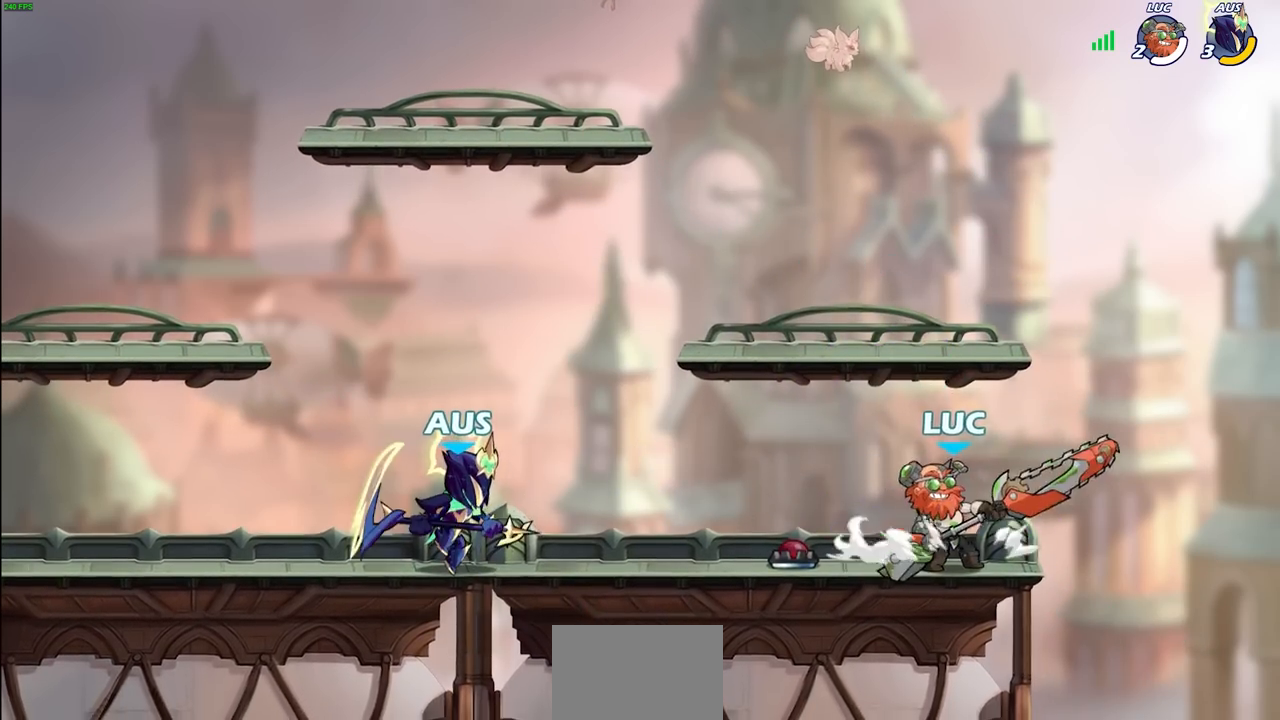
{"buttons": [], "left_stick": "left", "right_stick": "center", "events": [[67, "left_stick", "left"], [167, "CROSS", "down"], [217, "SQUARE", "down"], [267, "CROSS", "up"], [283, "right_stick", "down-left"], [317, "SQUARE", "up"], [333, "right_stick", "center"]]}
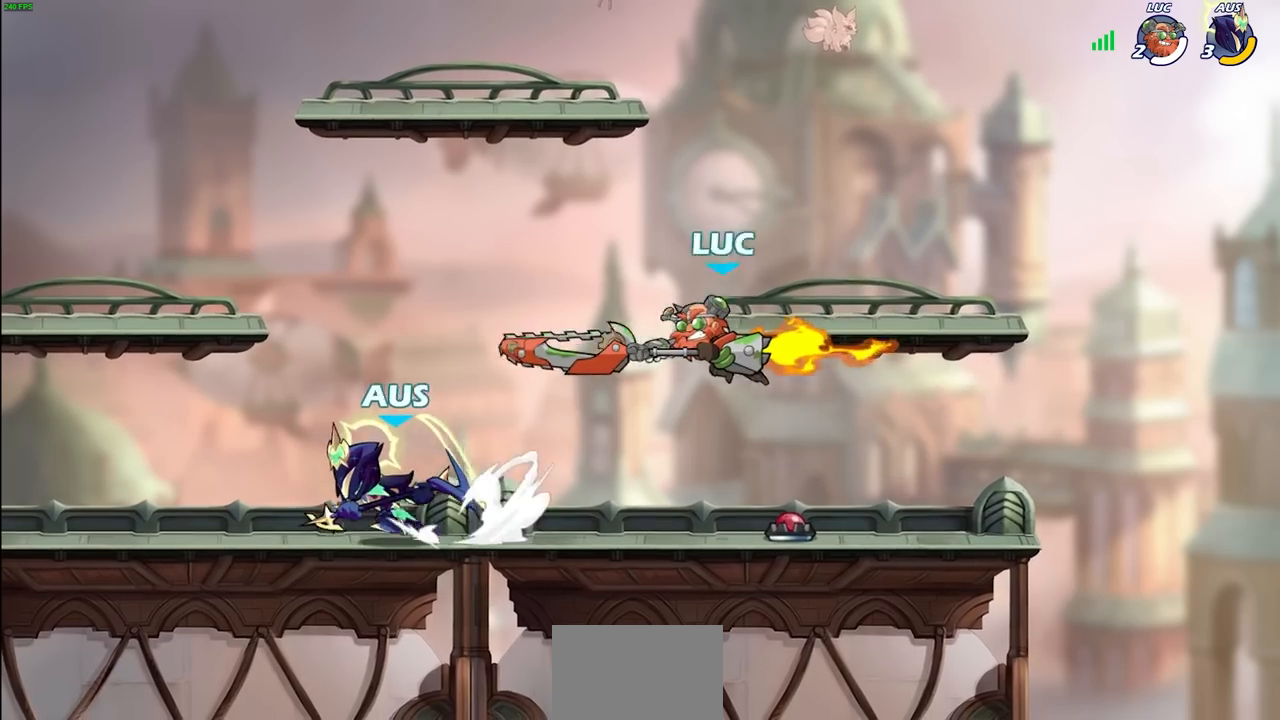
{"buttons": ["CROSS"], "left_stick": "up", "right_stick": "center", "events": [[417, "CROSS", "down"], [483, "left_stick", "up"]]}
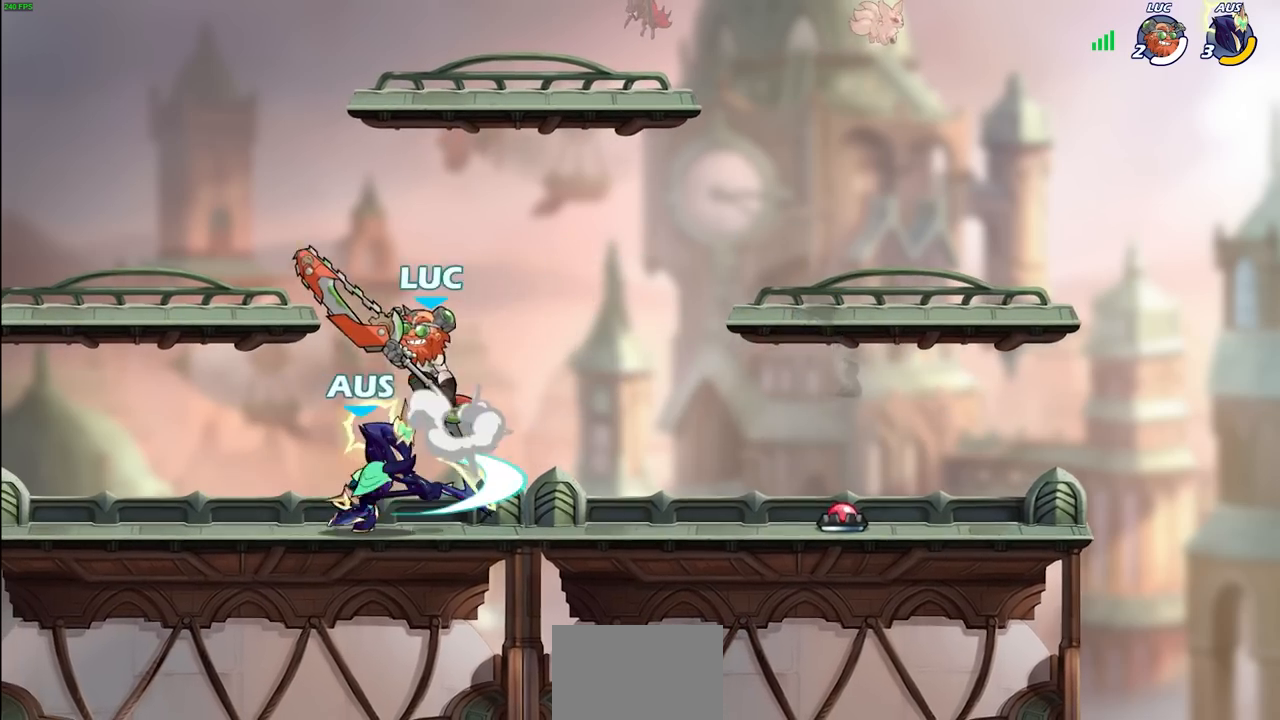
{"buttons": [], "left_stick": "left", "right_stick": "center", "events": [[17, "R2", "down"], [50, "CROSS", "up"], [117, "left_stick", "up-right"], [267, "R2", "up"], [300, "left_stick", "up-left"], [433, "left_stick", "left"]]}
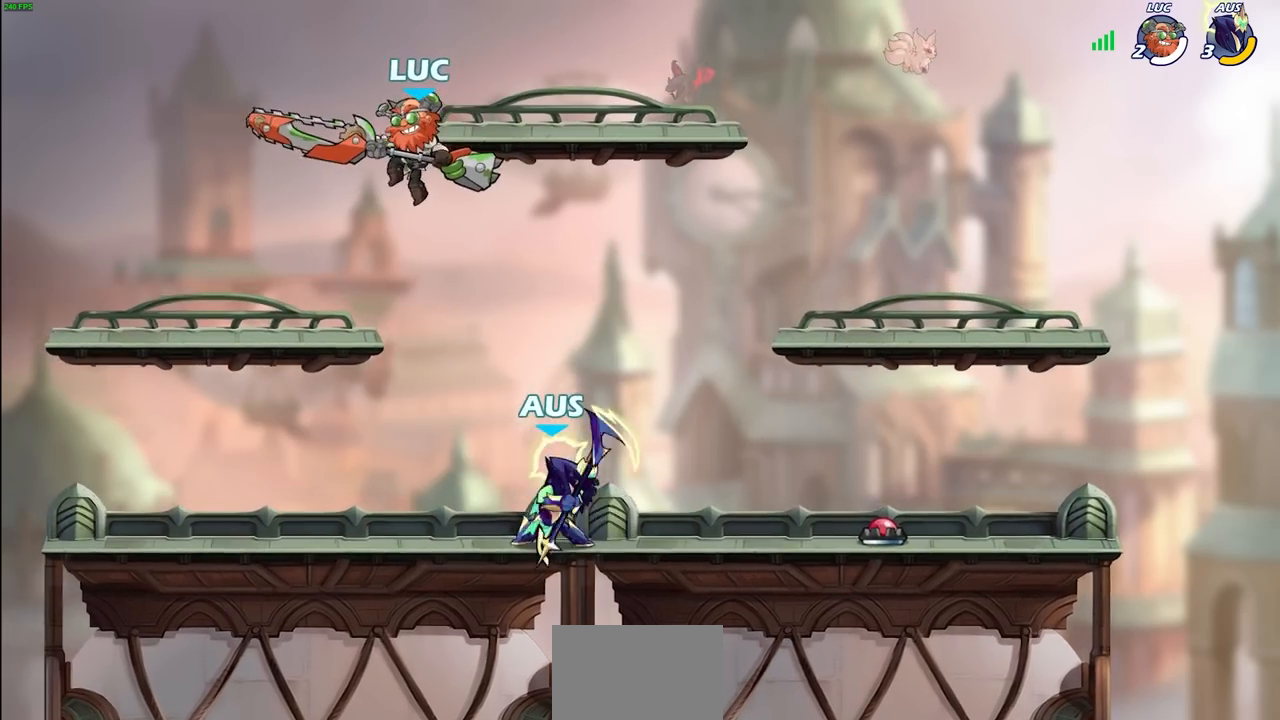
{"buttons": [], "left_stick": "right", "right_stick": "center", "events": [[400, "left_stick", "right"]]}
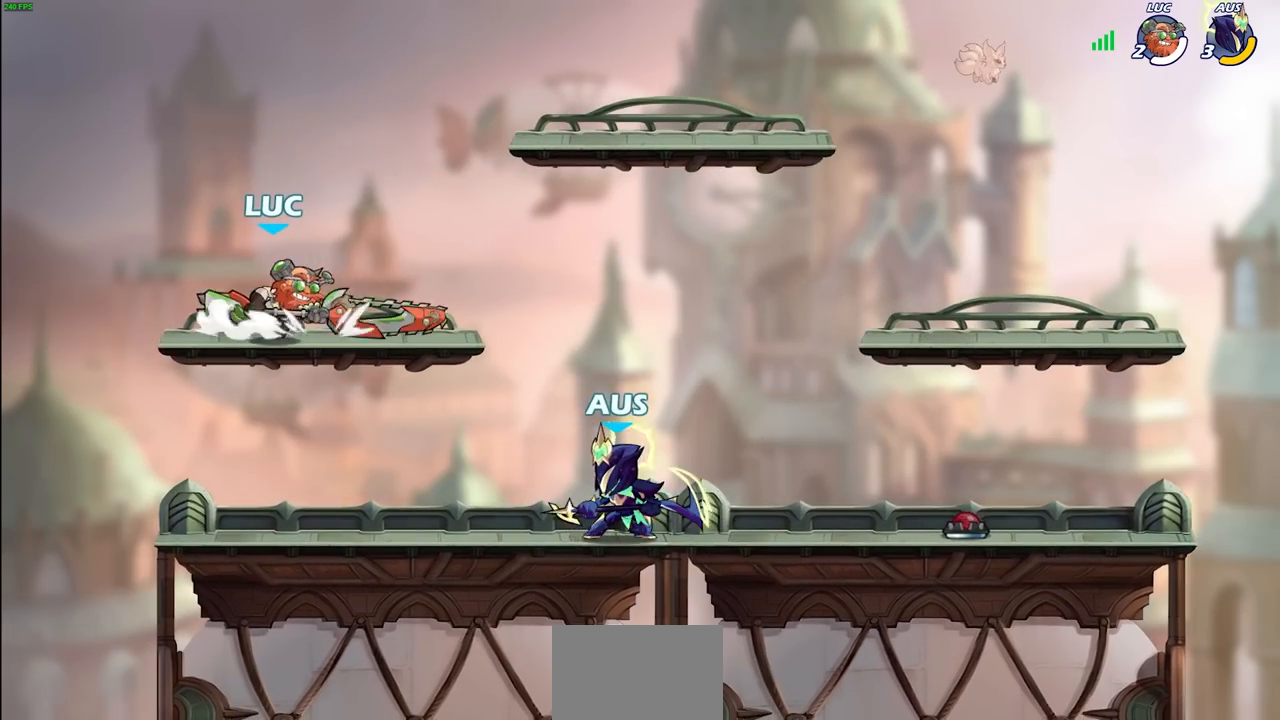
{"buttons": [], "left_stick": "center", "right_stick": "center", "events": [[33, "left_stick", "center"]]}
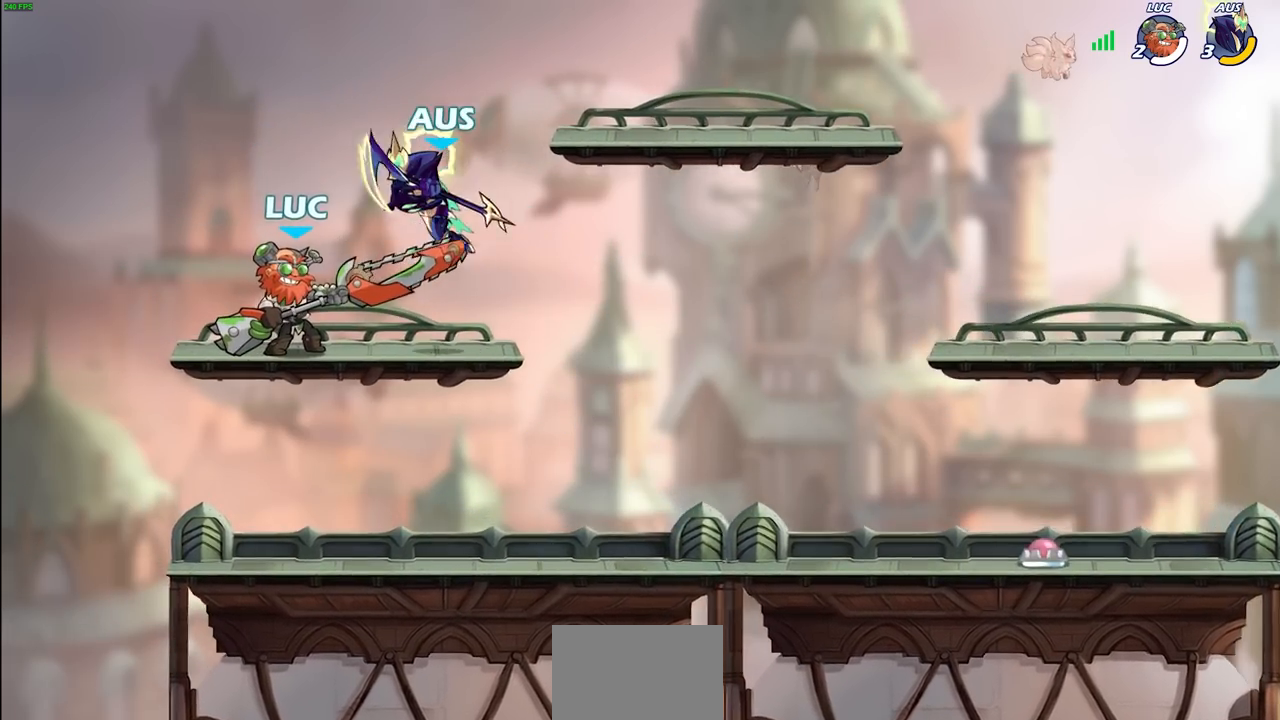
{"buttons": [], "left_stick": "left", "right_stick": "center", "events": [[217, "left_stick", "down"], [233, "SQUARE", "down"], [333, "SQUARE", "up"], [350, "left_stick", "center"], [433, "left_stick", "left"]]}
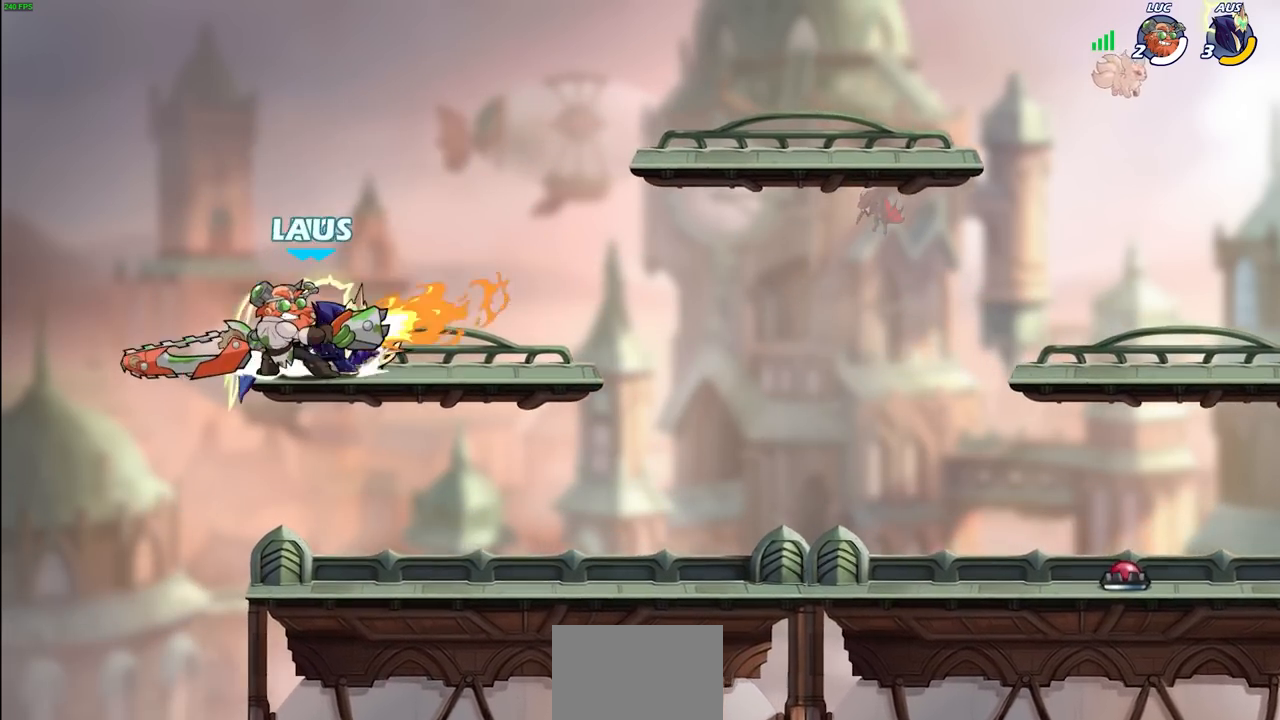
{"buttons": ["SQUARE"], "left_stick": "center", "right_stick": "center", "events": [[200, "left_stick", "center"], [433, "SQUARE", "down"]]}
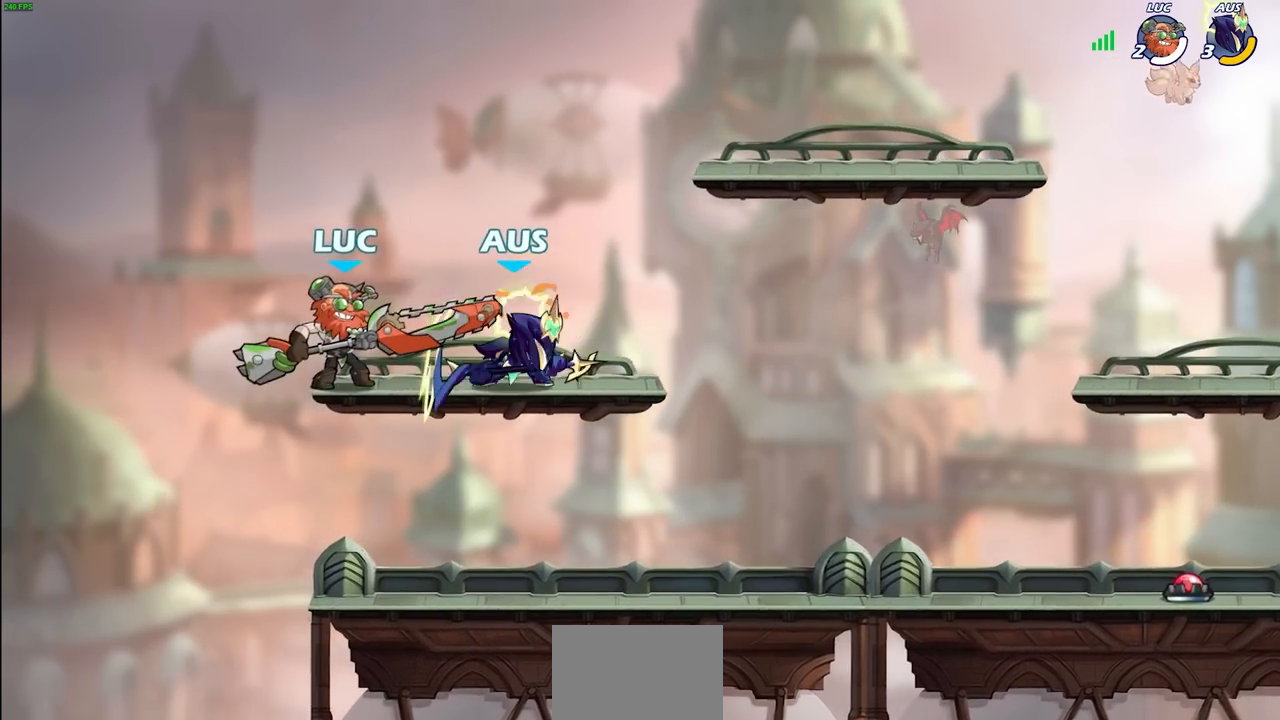
{"buttons": ["SQUARE"], "left_stick": "center", "right_stick": "center", "events": [[17, "SQUARE", "up"], [117, "SQUARE", "down"], [200, "SQUARE", "up"], [283, "SQUARE", "down"], [350, "SQUARE", "up"], [467, "SQUARE", "down"]]}
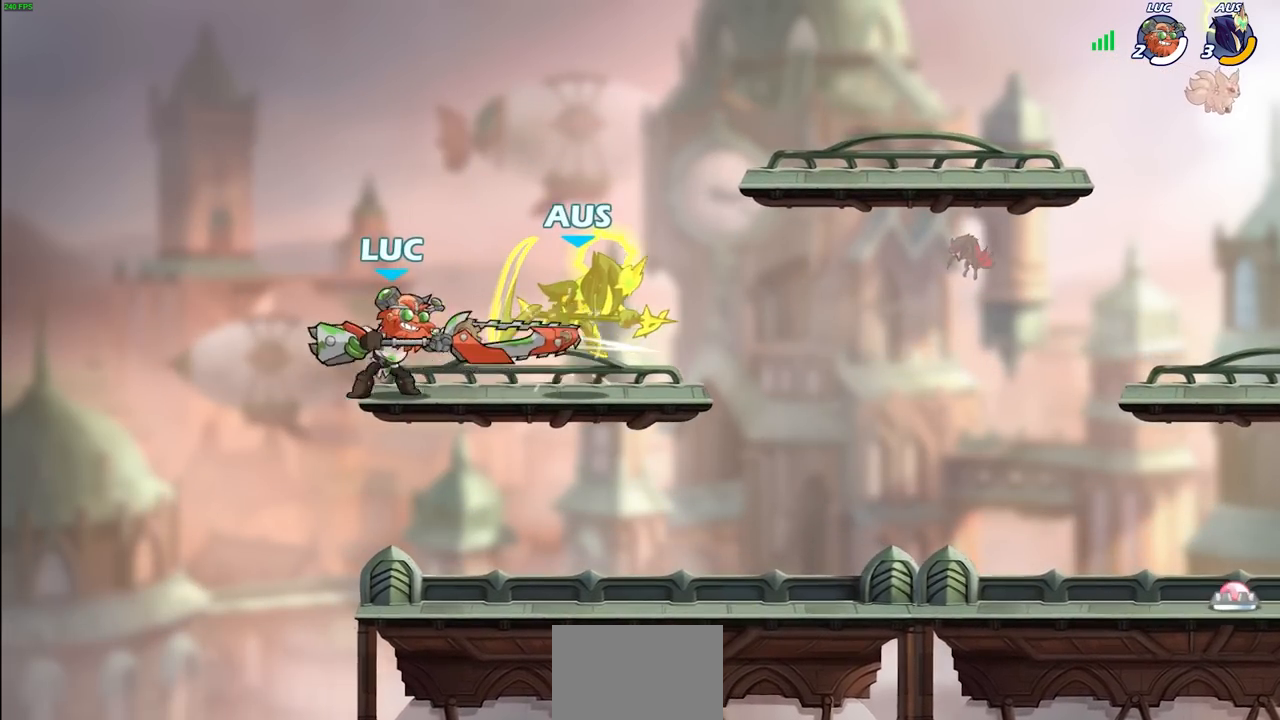
{"buttons": ["SQUARE", "R2"], "left_stick": "right", "right_stick": "center", "events": [[33, "SQUARE", "up"], [133, "SQUARE", "down"], [233, "SQUARE", "up"], [300, "left_stick", "right"], [417, "R2", "down"], [483, "SQUARE", "down"]]}
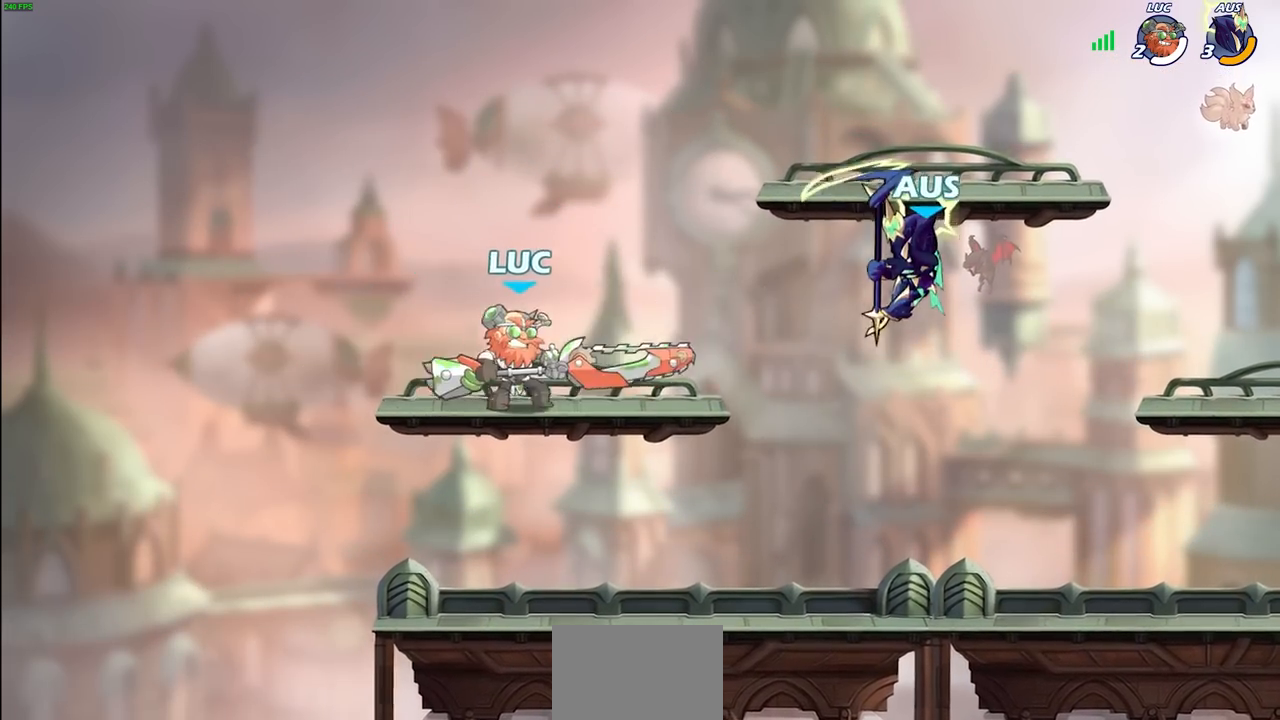
{"buttons": [], "left_stick": "center", "right_stick": "center", "events": [[83, "R2", "up"], [117, "SQUARE", "up"], [250, "left_stick", "center"]]}
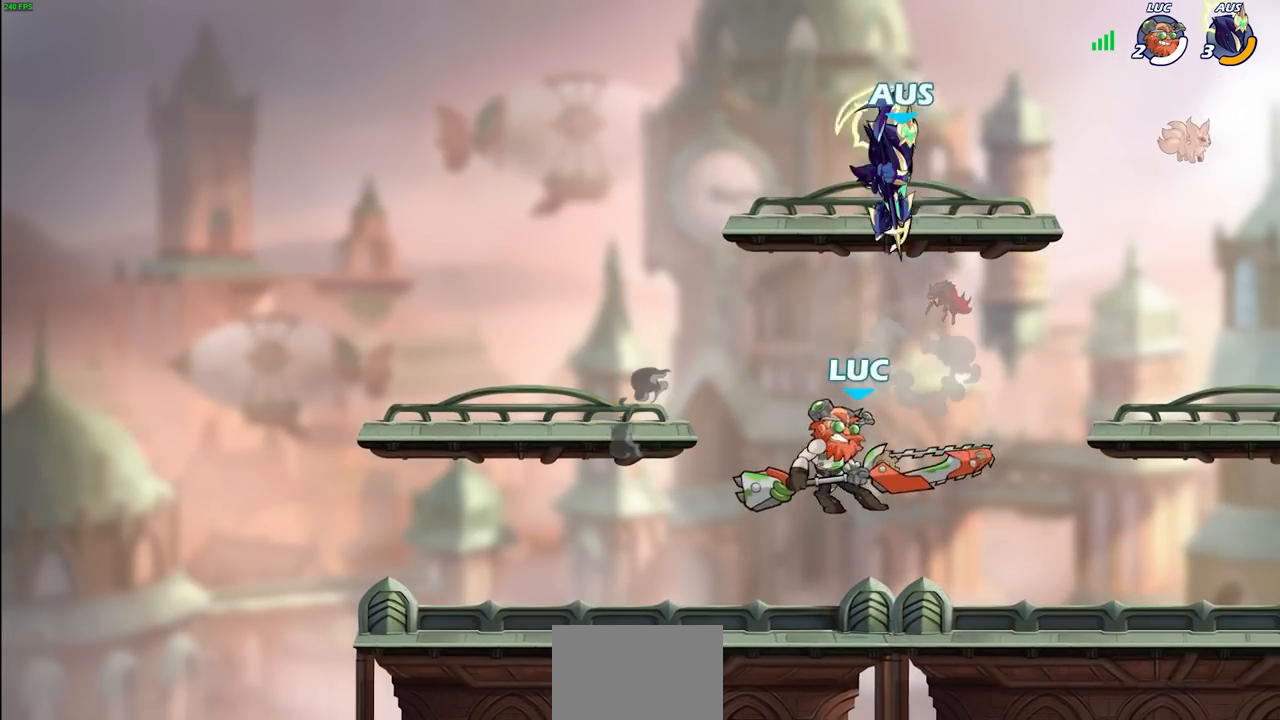
{"buttons": ["CIRCLE"], "left_stick": "down", "right_stick": "center", "events": [[17, "left_stick", "left"], [300, "left_stick", "up-right"], [350, "CIRCLE", "down"], [383, "left_stick", "down"]]}
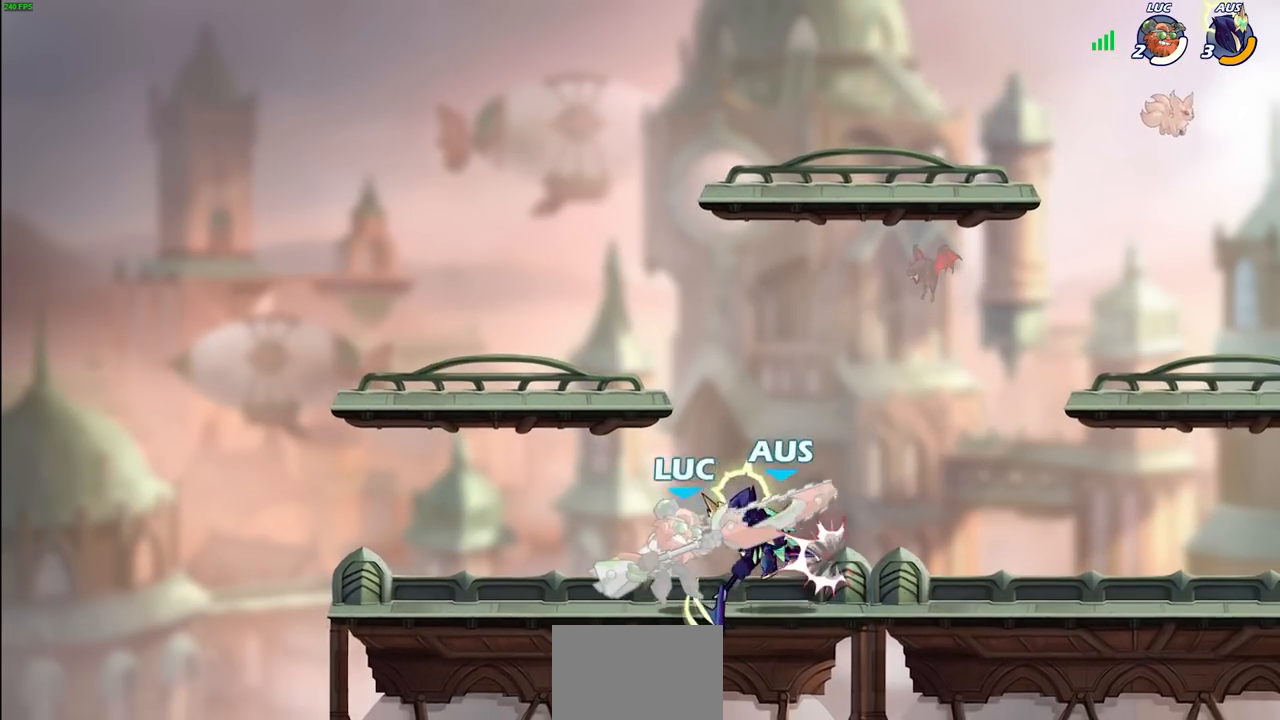
{"buttons": [], "left_stick": "up-left", "right_stick": "center", "events": [[150, "CIRCLE", "up"], [200, "left_stick", "center"], [433, "left_stick", "up-left"]]}
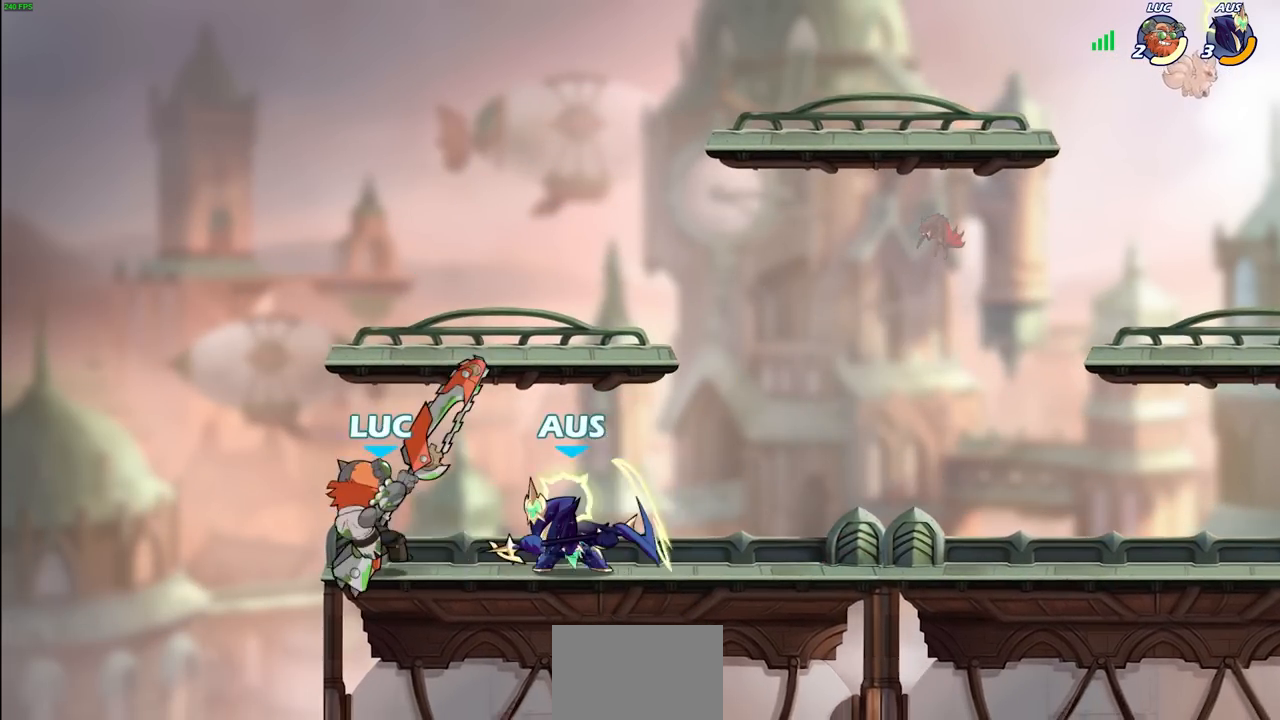
{"buttons": ["R2"], "left_stick": "center", "right_stick": "center", "events": [[150, "left_stick", "center"], [383, "R2", "down"]]}
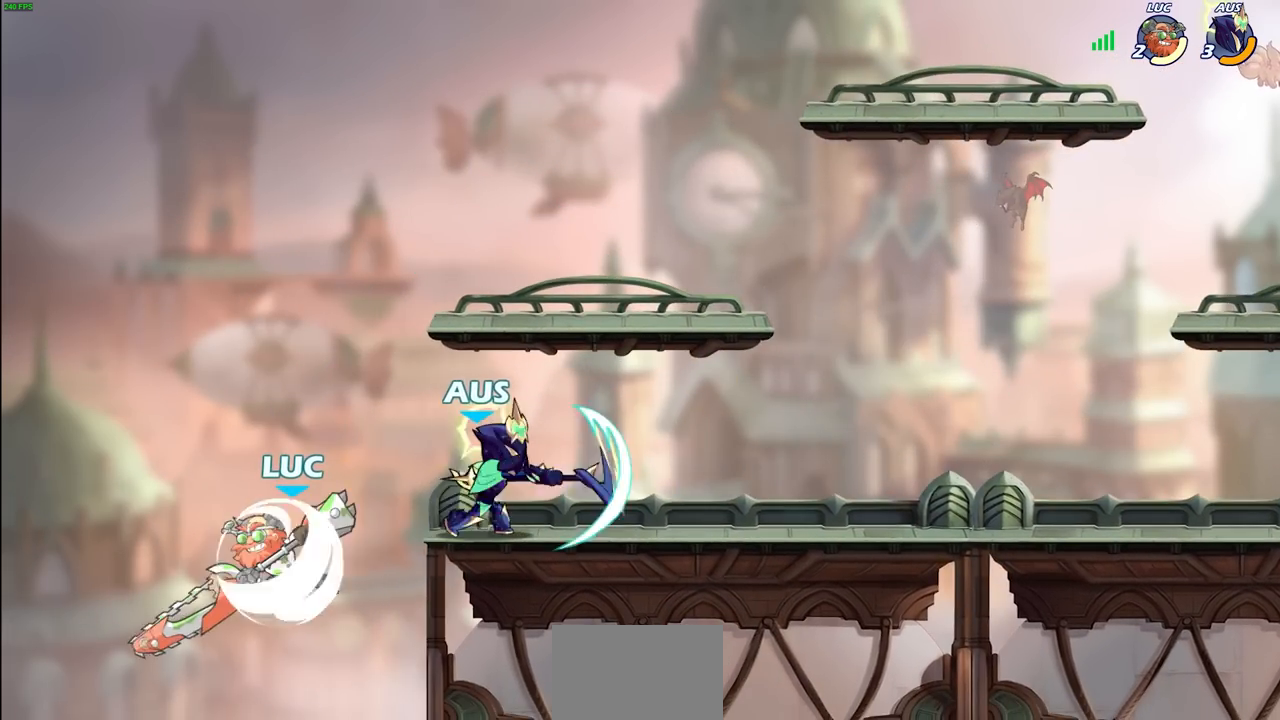
{"buttons": [], "left_stick": "center", "right_stick": "center", "events": [[67, "left_stick", "right"], [100, "R2", "up"], [133, "CIRCLE", "down"], [183, "left_stick", "center"], [217, "CIRCLE", "up"]]}
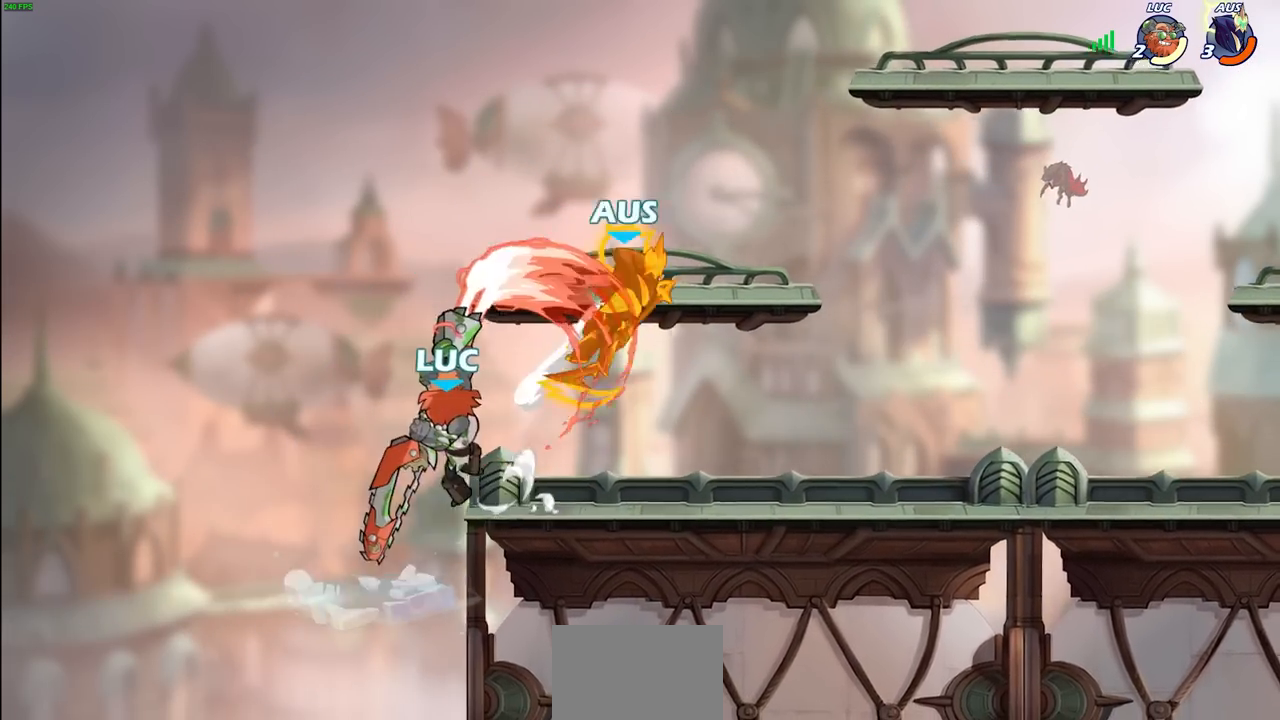
{"buttons": ["CROSS"], "left_stick": "right", "right_stick": "center", "events": [[433, "CROSS", "down"], [450, "left_stick", "right"]]}
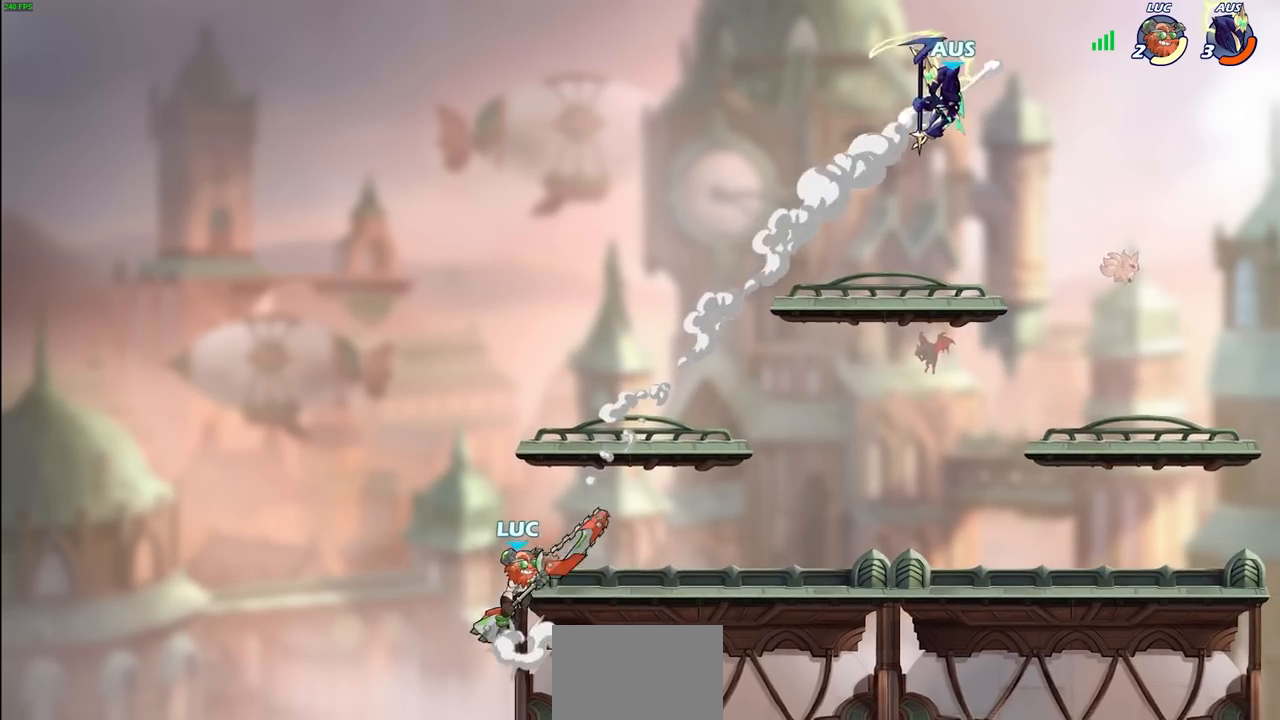
{"buttons": [], "left_stick": "down-right", "right_stick": "center", "events": [[133, "CROSS", "up"], [250, "left_stick", "down-right"]]}
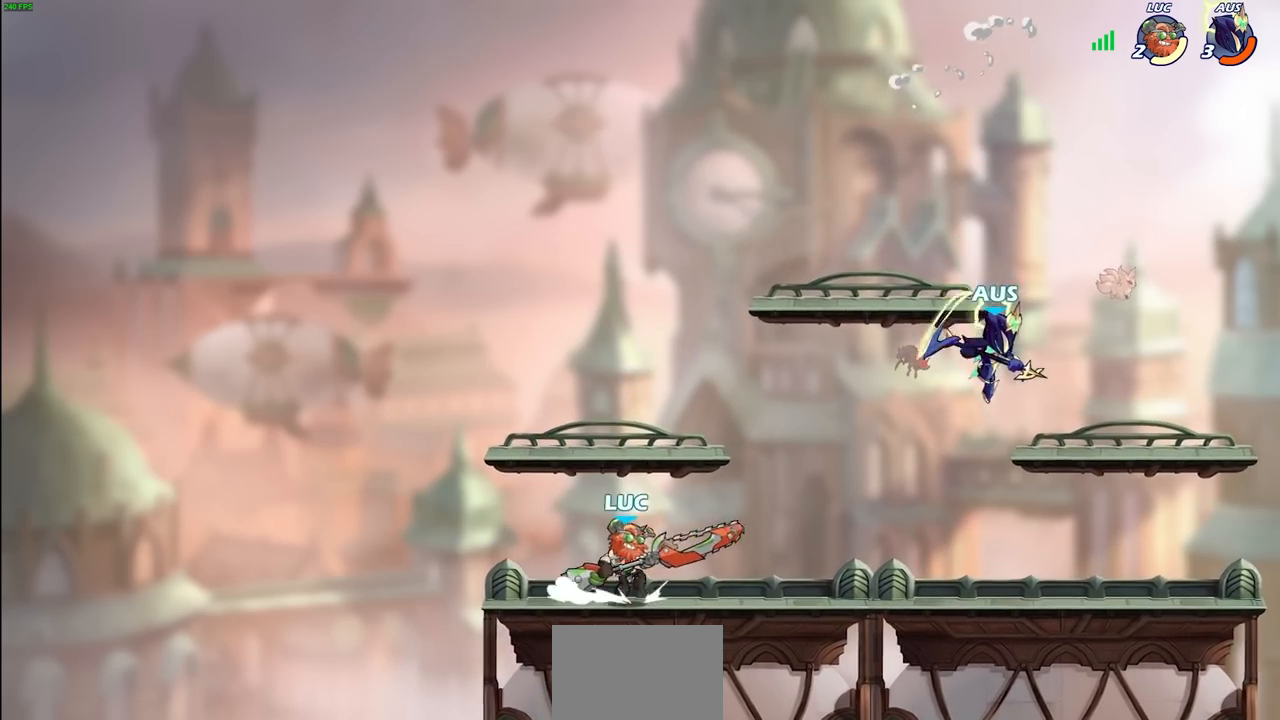
{"buttons": [], "left_stick": "down-right", "right_stick": "center", "events": [[50, "left_stick", "up-left"], [200, "left_stick", "up-right"], [467, "left_stick", "down-right"]]}
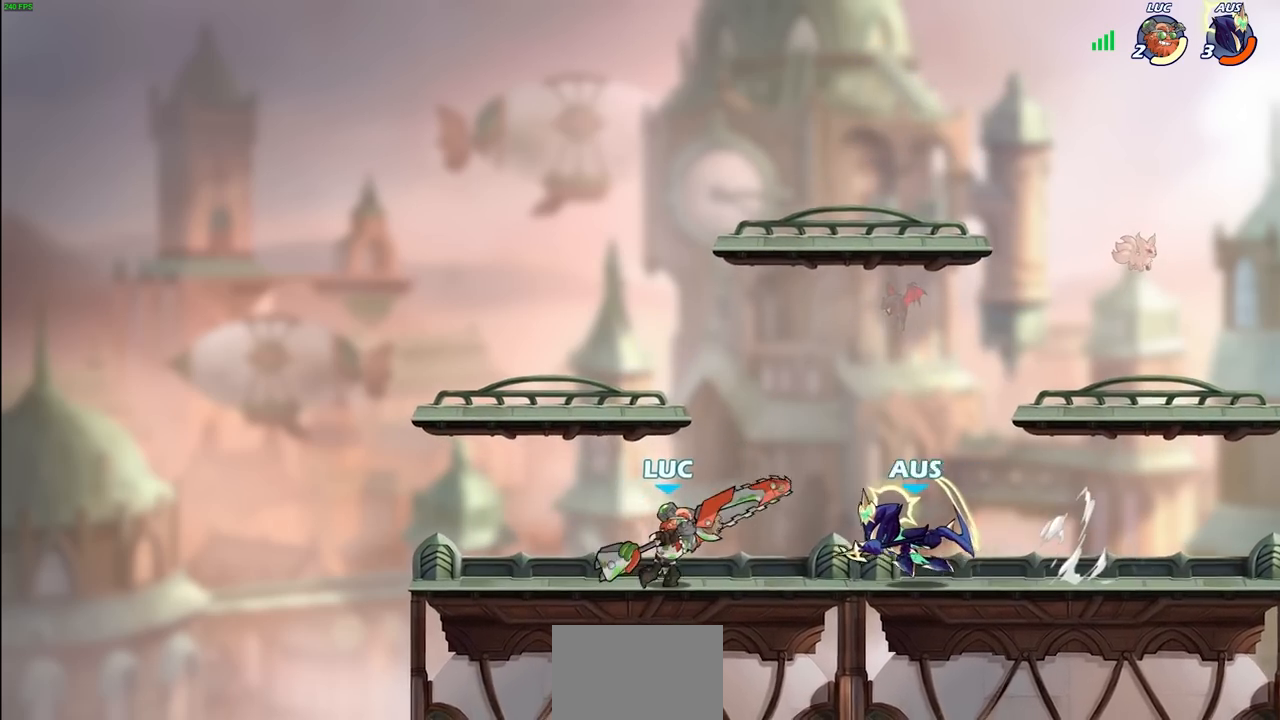
{"buttons": ["CIRCLE"], "left_stick": "down-left", "right_stick": "center", "events": [[17, "CIRCLE", "down"], [100, "left_stick", "down-left"]]}
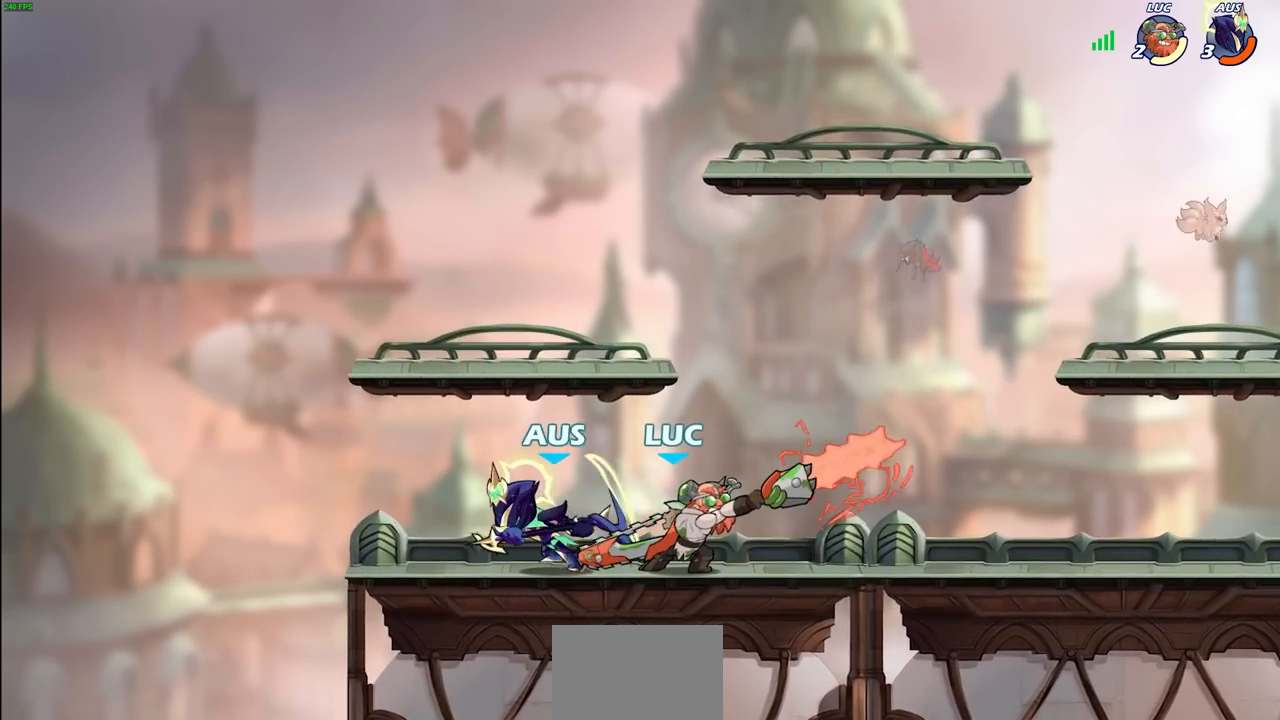
{"buttons": [], "left_stick": "center", "right_stick": "center", "events": [[400, "CIRCLE", "up"], [450, "left_stick", "center"]]}
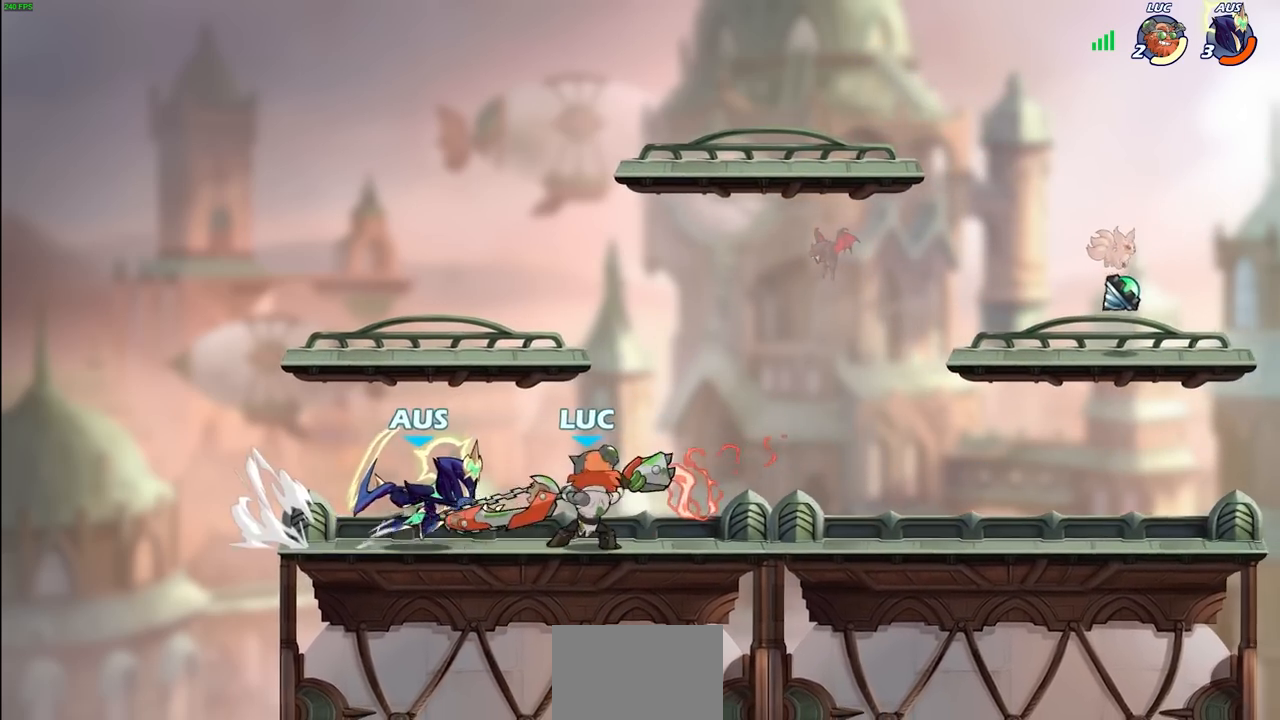
{"buttons": [], "left_stick": "up-right", "right_stick": "center", "events": [[233, "left_stick", "up-left"], [450, "left_stick", "up-right"]]}